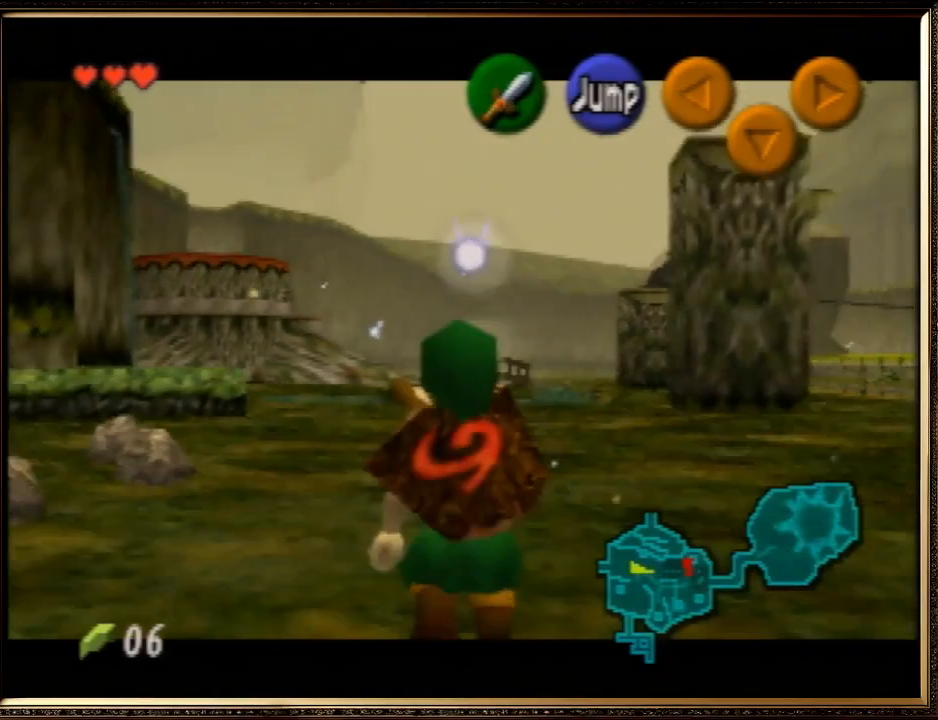
Gameplay with a controller (Nintendo layout); each line is a JSON object with the inputs held at the frame after it. "events" lists button and stick changes between this image and that frame as [ms after this image, input, new state], when the widget could be followed in between. Not read: L1 L3 R3.
{"buttons": ["Z"], "left_stick": "down", "events": []}
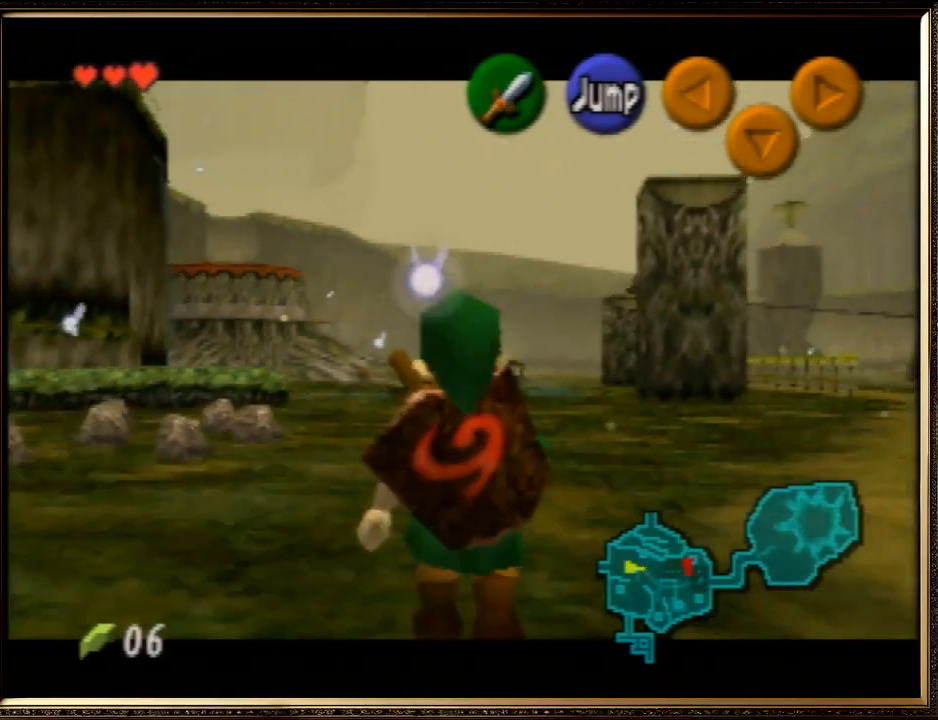
{"buttons": ["Z"], "left_stick": "down", "events": []}
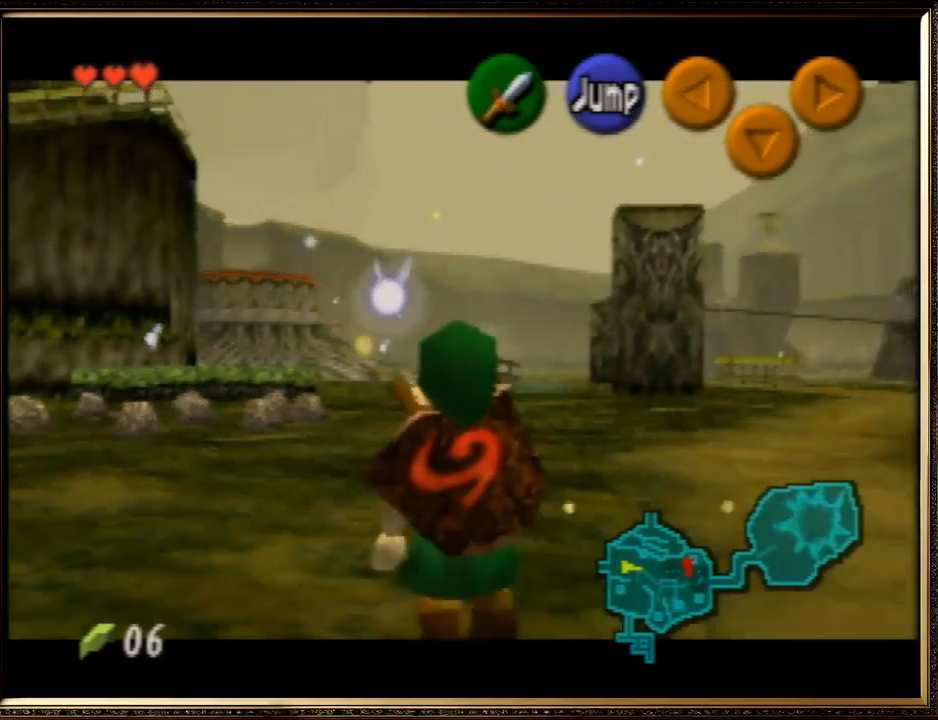
{"buttons": ["Z"], "left_stick": "down", "events": []}
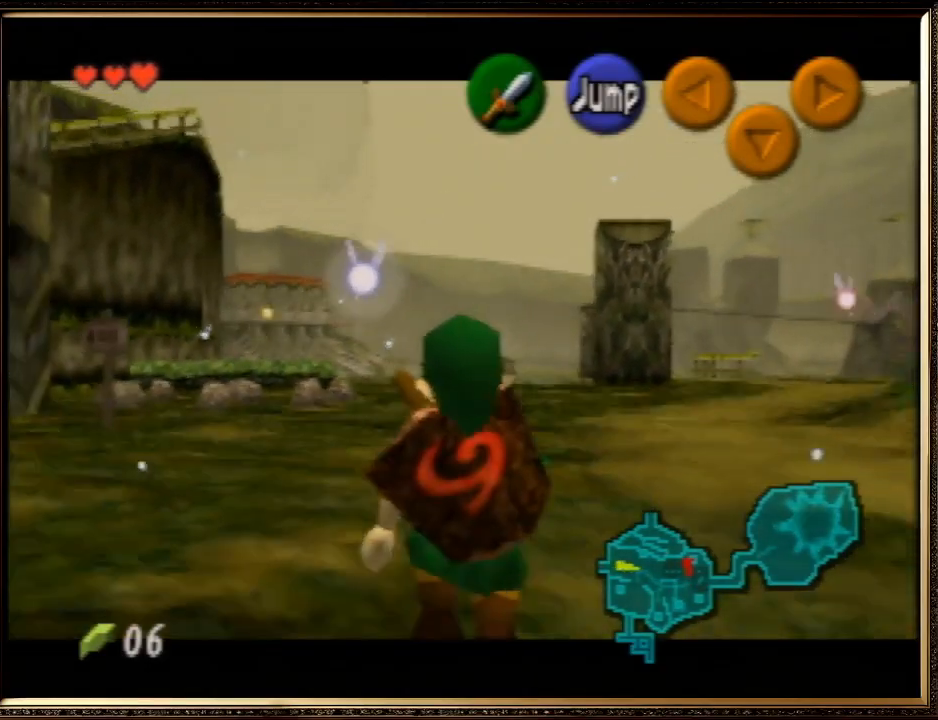
{"buttons": ["Z"], "left_stick": "down", "events": []}
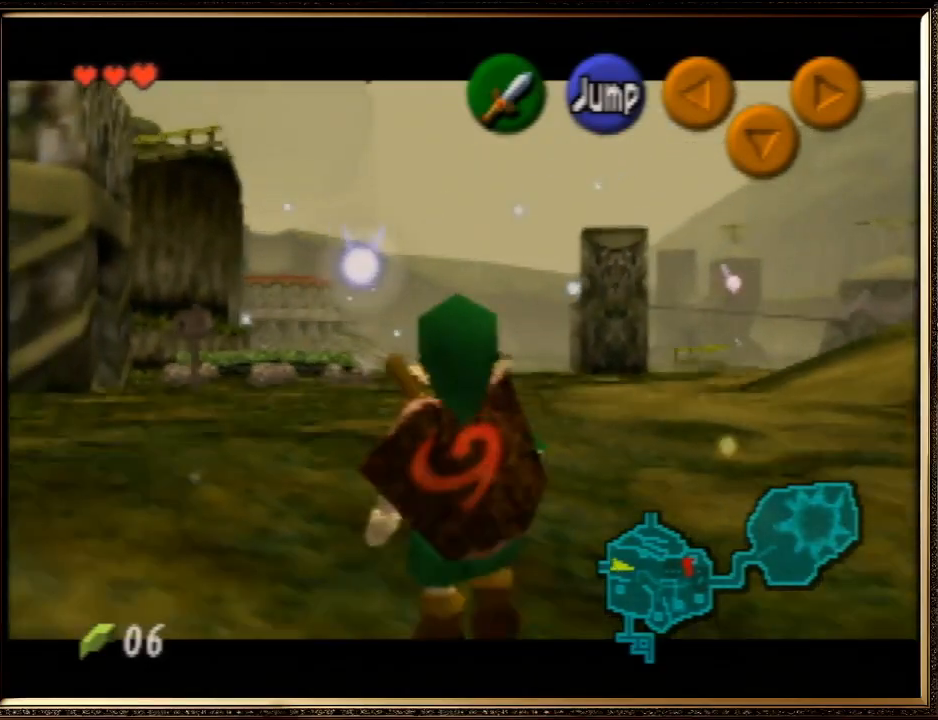
{"buttons": ["Z"], "left_stick": "down", "events": []}
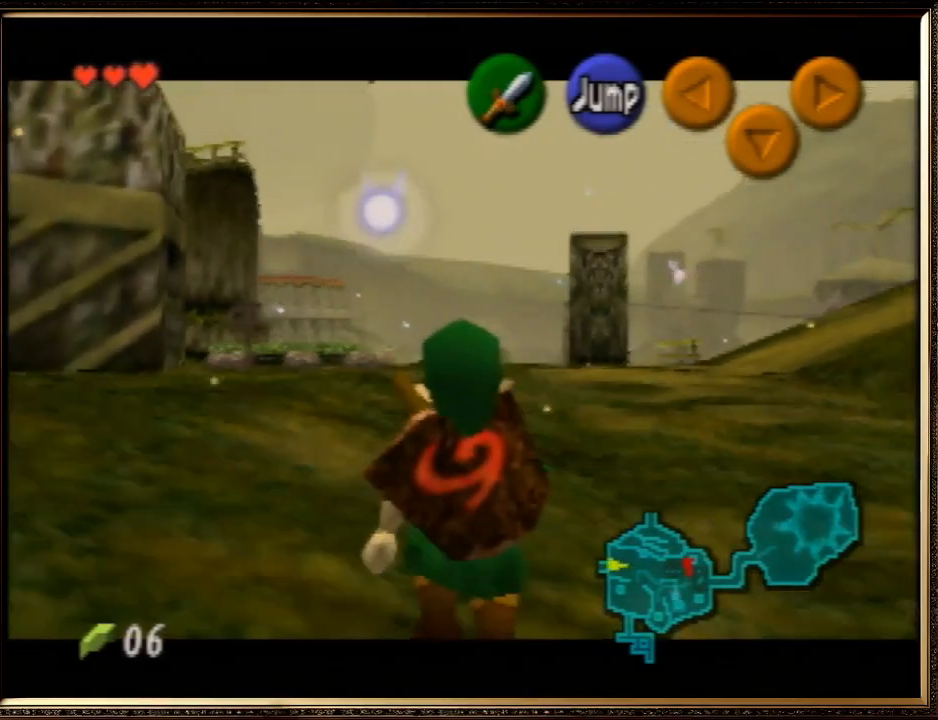
{"buttons": ["Z"], "left_stick": "down", "events": []}
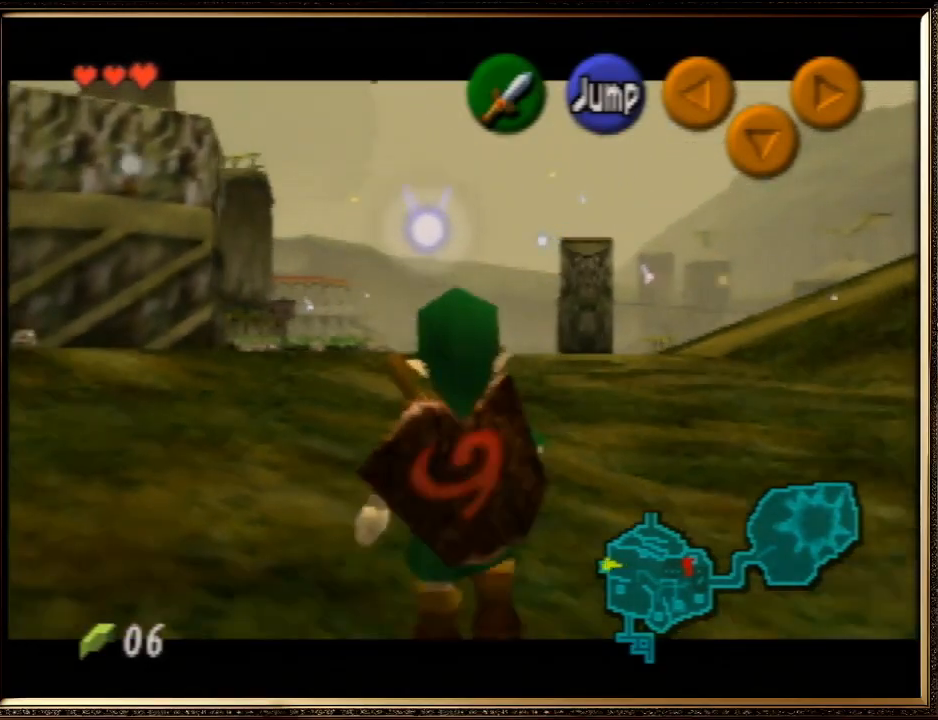
{"buttons": ["Z"], "left_stick": "down", "events": []}
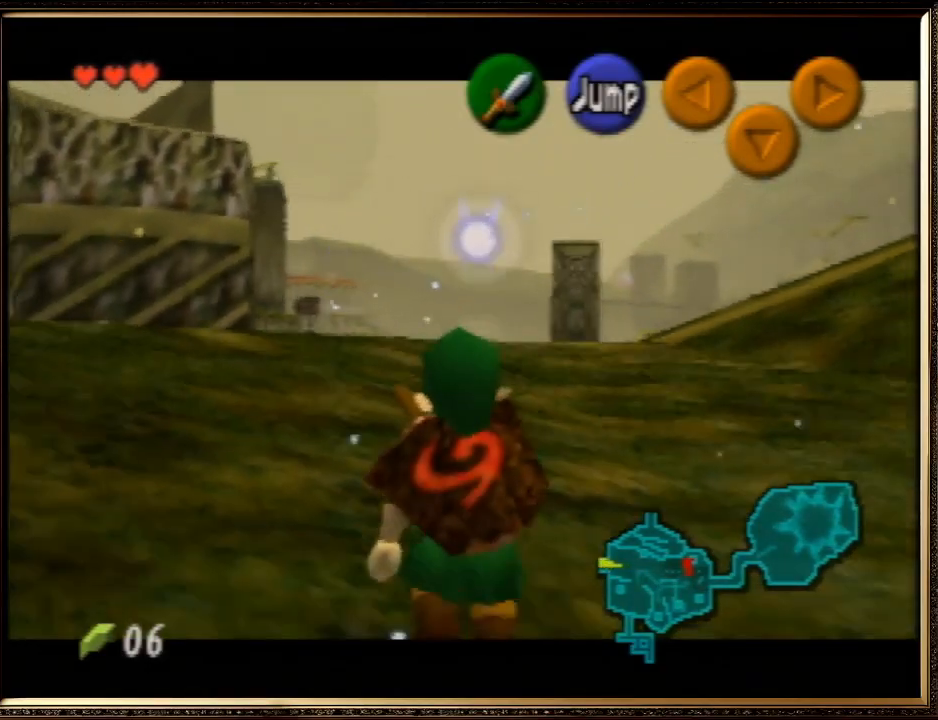
{"buttons": ["Z"], "left_stick": "down", "events": []}
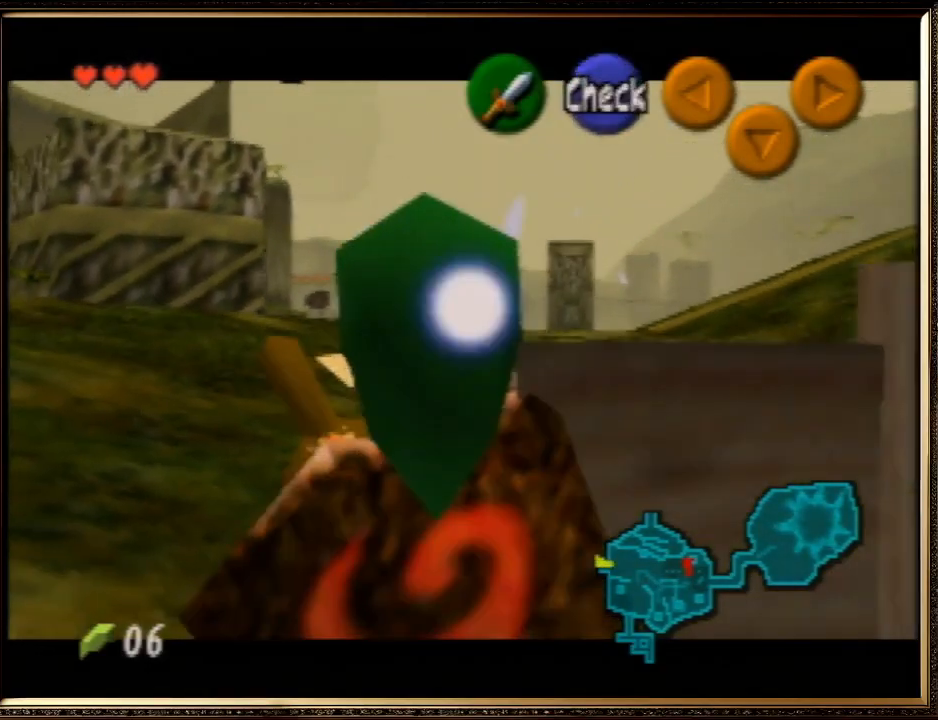
{"buttons": [], "left_stick": "up", "events": [[100, "Z", "up"], [200, "left_stick", "down-right"], [233, "R1", "down"], [333, "Z", "down"], [333, "left_stick", "up-right"], [400, "left_stick", "up"], [433, "R1", "up"], [433, "Z", "up"]]}
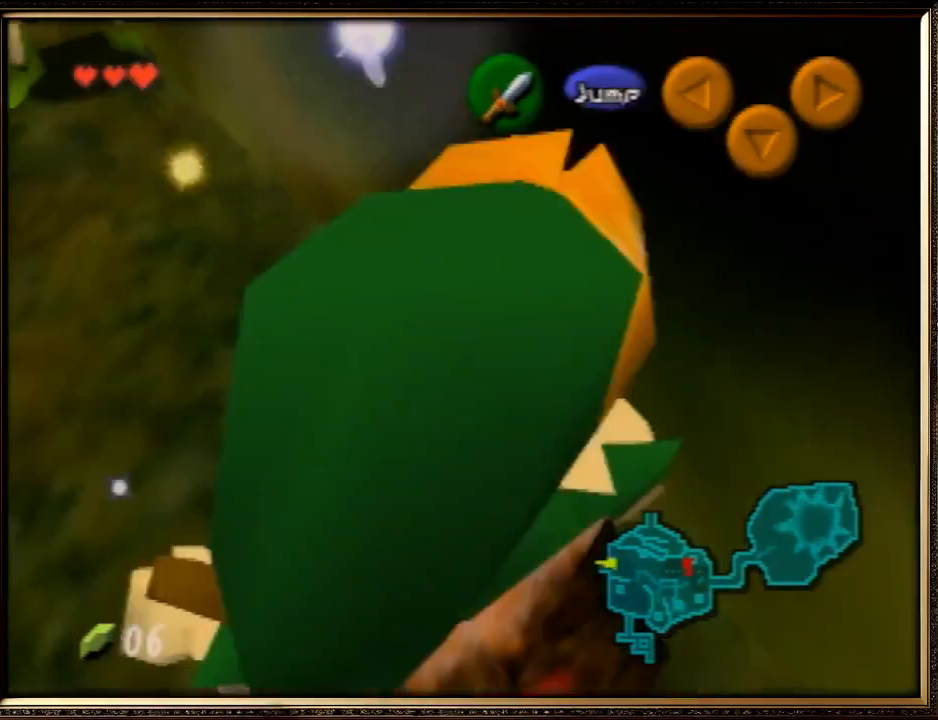
{"buttons": [], "left_stick": "up-left", "events": [[100, "left_stick", "up-left"]]}
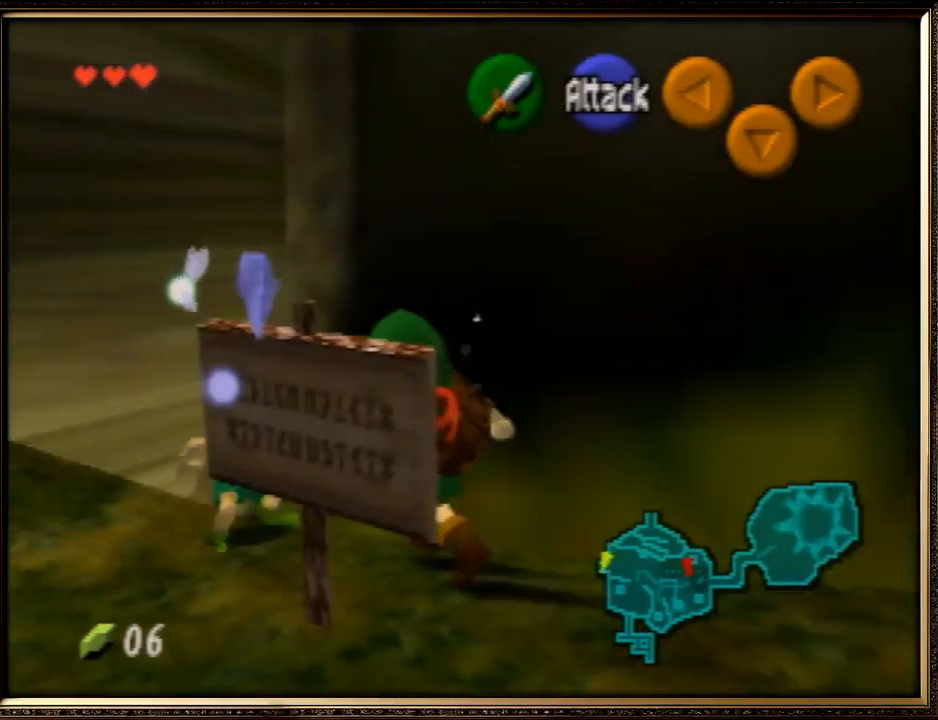
{"buttons": [], "left_stick": "center", "events": [[67, "left_stick", "up"], [267, "Z", "down"], [300, "R1", "down"], [367, "left_stick", "center"], [433, "Z", "up"], [500, "R1", "up"]]}
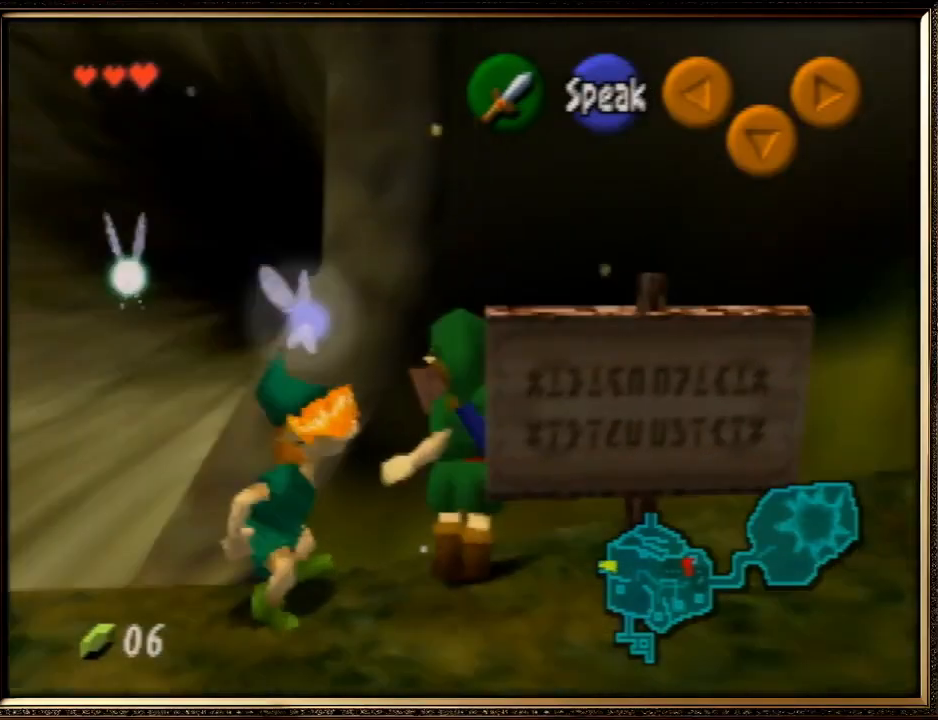
{"buttons": [], "left_stick": "right", "events": [[33, "Z", "down"], [133, "Z", "up"], [200, "R1", "down"], [400, "left_stick", "right"], [467, "R1", "up"]]}
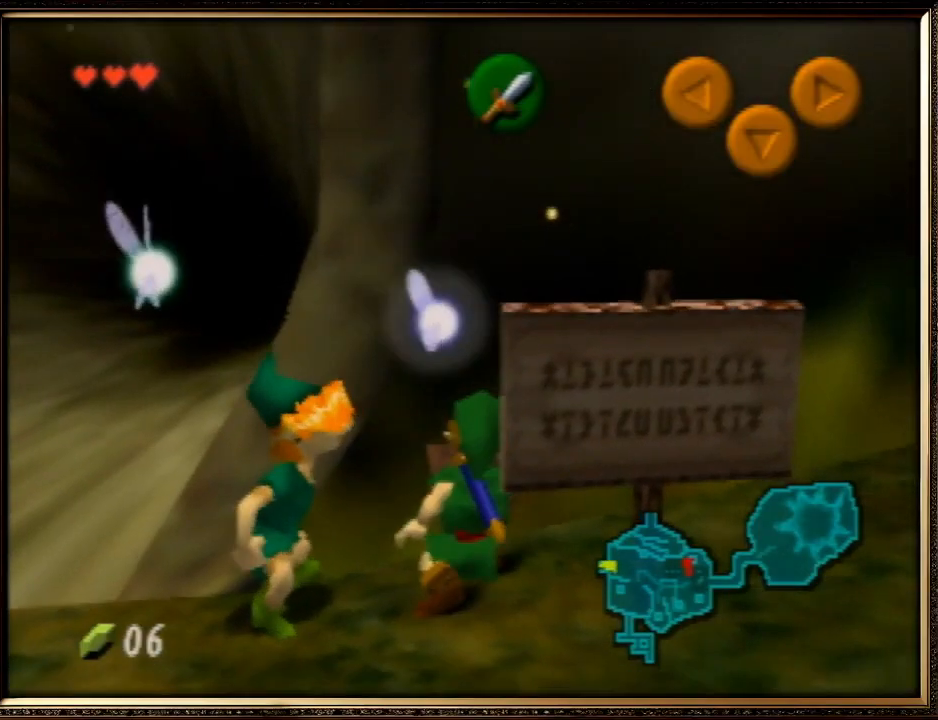
{"buttons": ["R1"], "left_stick": "right", "events": [[33, "left_stick", "center"], [433, "left_stick", "right"], [500, "R1", "down"]]}
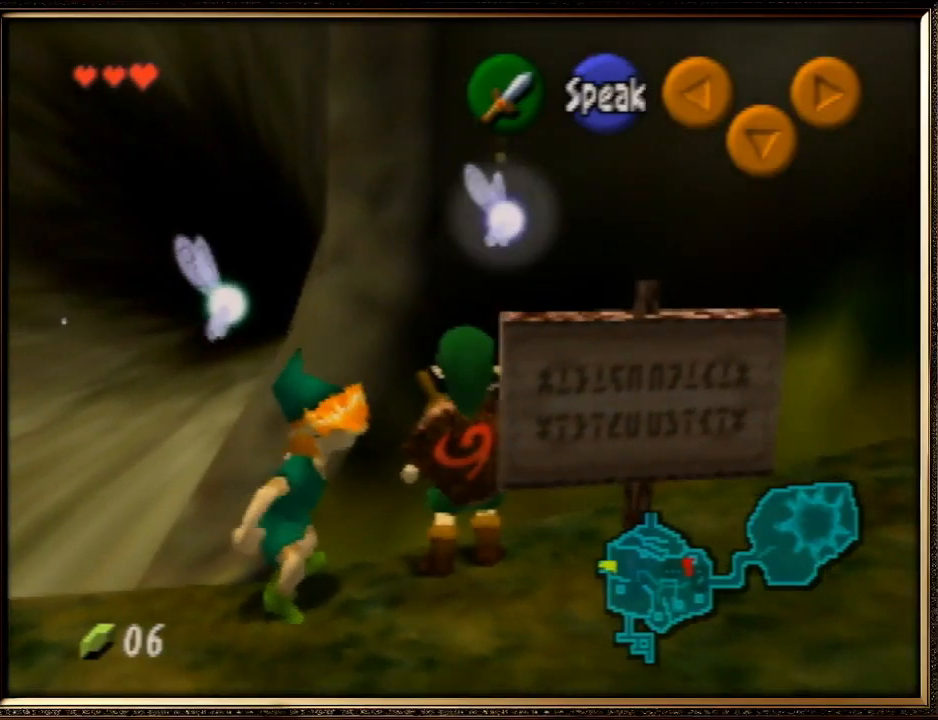
{"buttons": ["R1"], "left_stick": "center", "events": [[33, "B", "down"], [33, "left_stick", "center"], [167, "B", "up"]]}
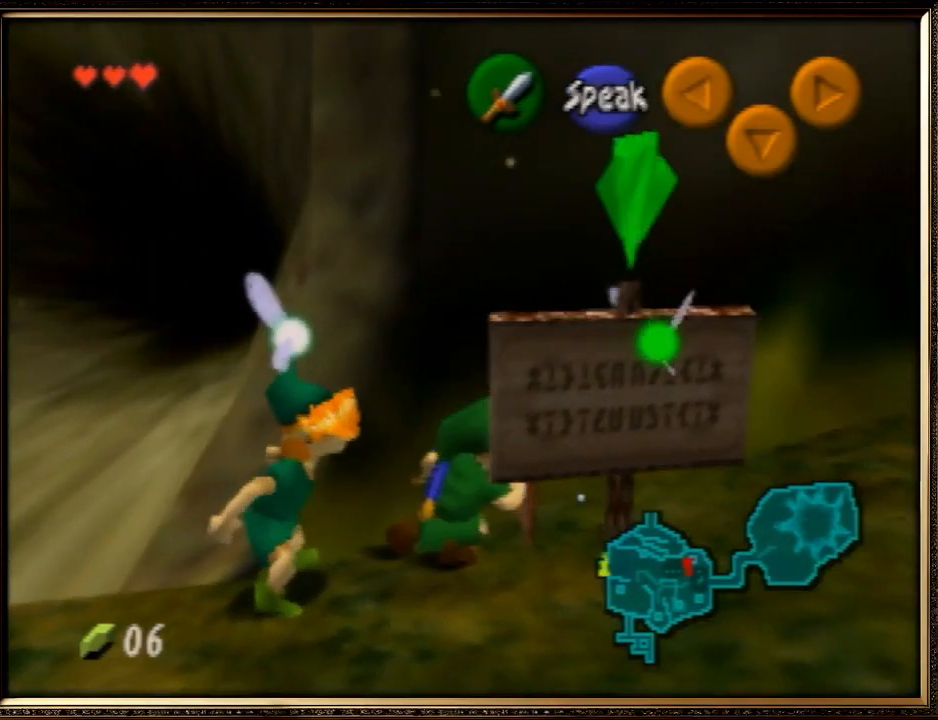
{"buttons": [], "left_stick": "up-left", "events": [[67, "R1", "up"], [333, "left_stick", "left"], [400, "left_stick", "up-left"]]}
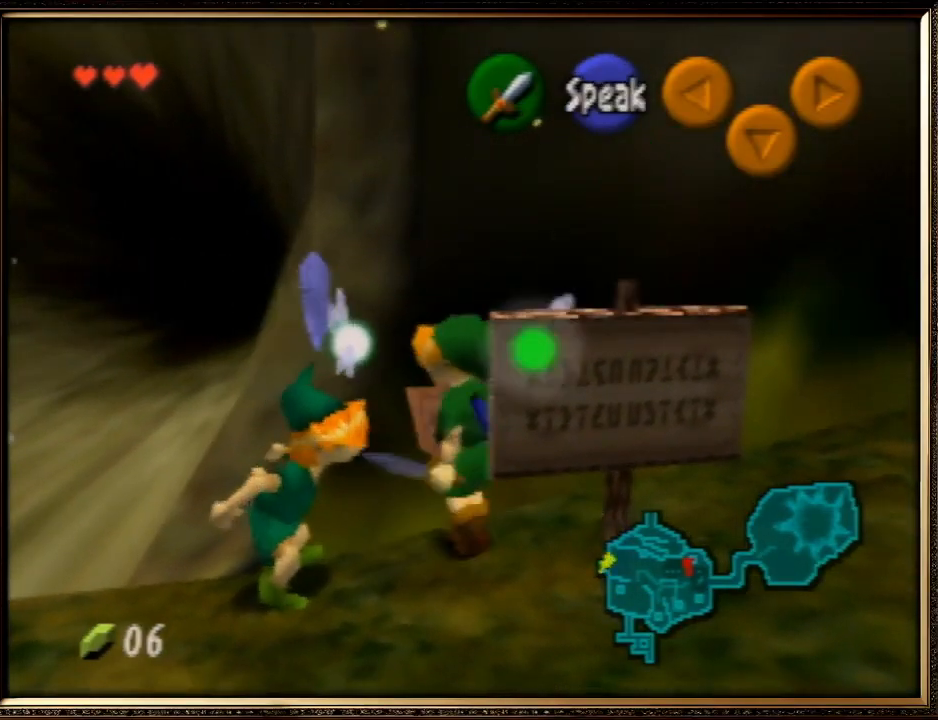
{"buttons": ["Z"], "left_stick": "center", "events": [[67, "left_stick", "center"], [300, "left_stick", "up"], [500, "Z", "down"], [500, "left_stick", "center"]]}
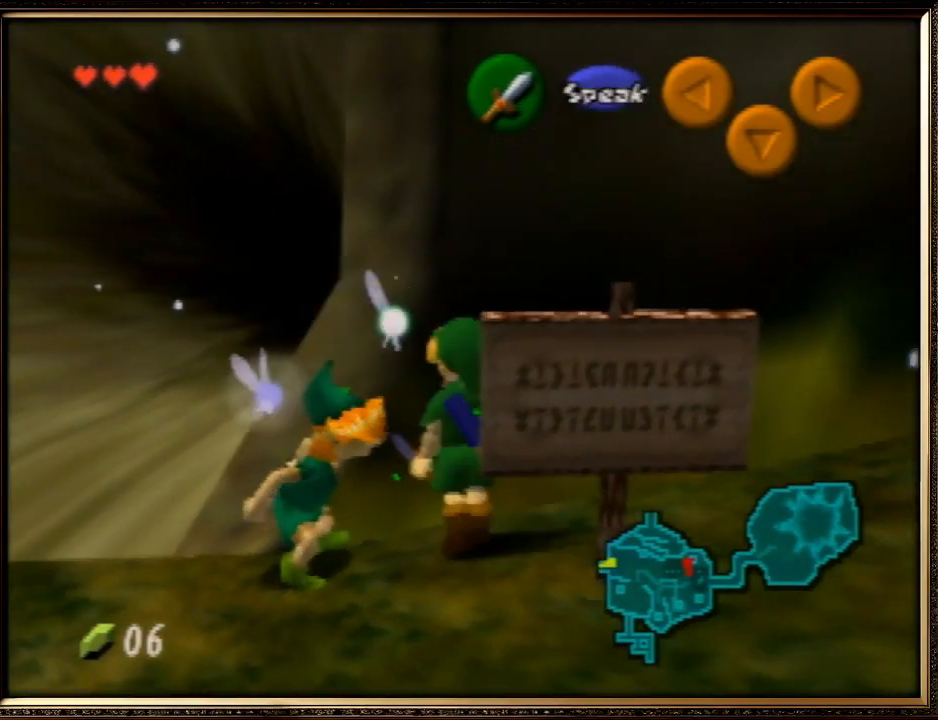
{"buttons": [], "left_stick": "right", "events": [[33, "R1", "down"], [167, "R1", "up"], [167, "Z", "up"], [500, "left_stick", "right"]]}
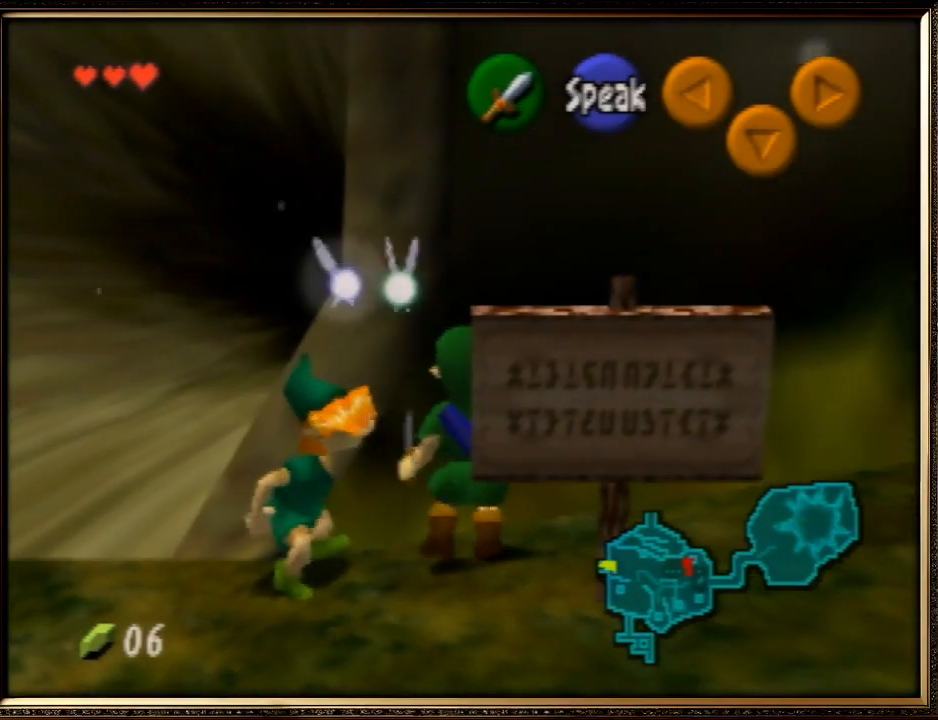
{"buttons": ["R1"], "left_stick": "center", "events": [[67, "R1", "down"], [133, "B", "down"], [133, "left_stick", "center"], [267, "B", "up"]]}
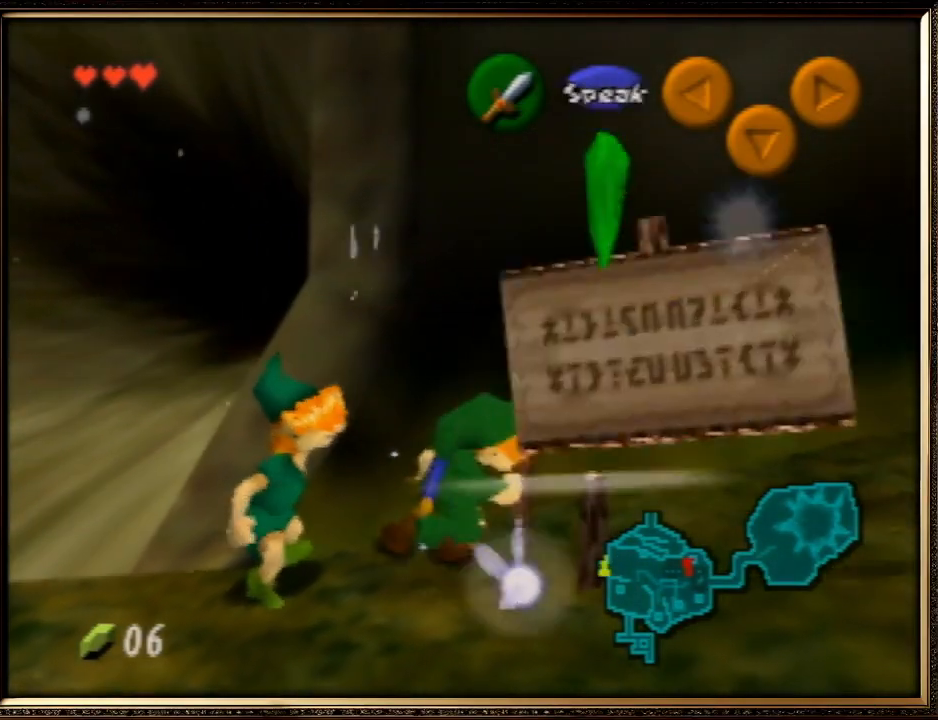
{"buttons": [], "left_stick": "center", "events": [[133, "R1", "up"]]}
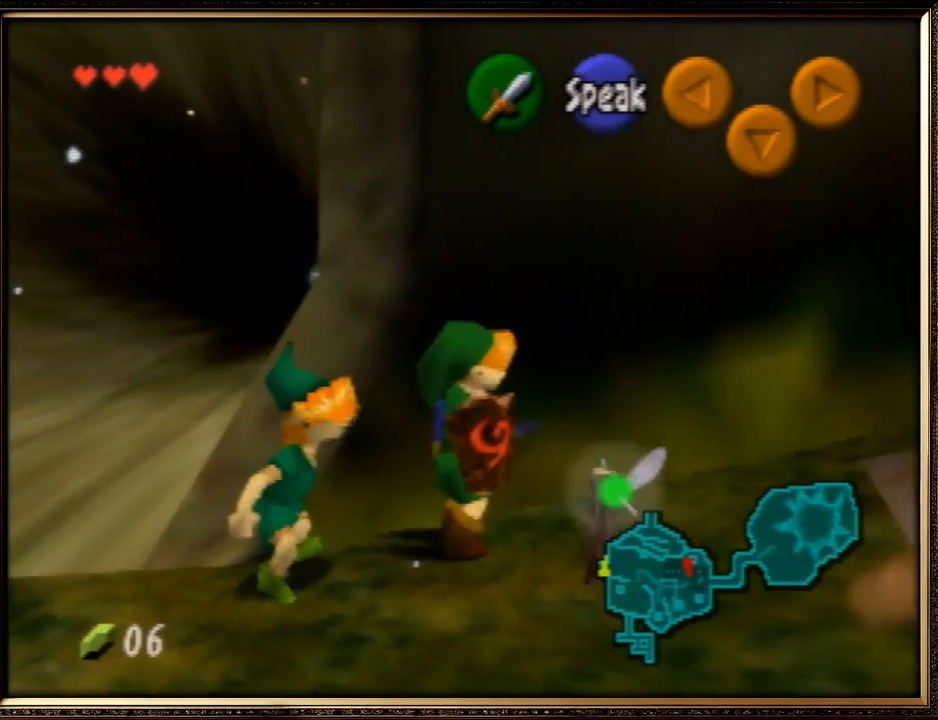
{"buttons": [], "left_stick": "up-left", "events": [[67, "C_UP", "down"], [200, "C_UP", "up"], [467, "left_stick", "up-left"]]}
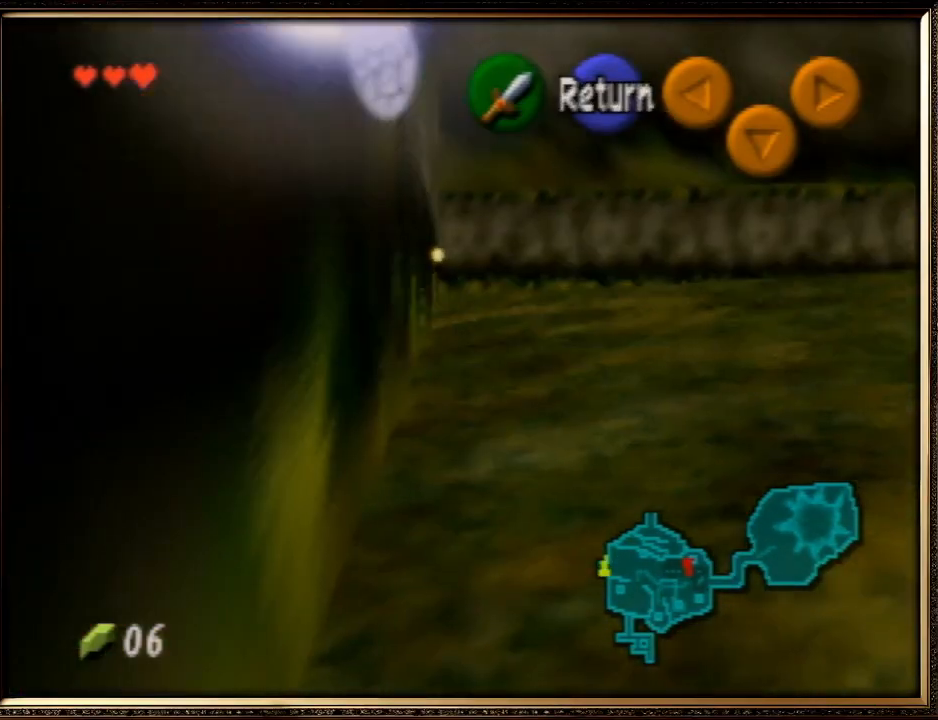
{"buttons": [], "left_stick": "center", "events": [[167, "left_stick", "center"]]}
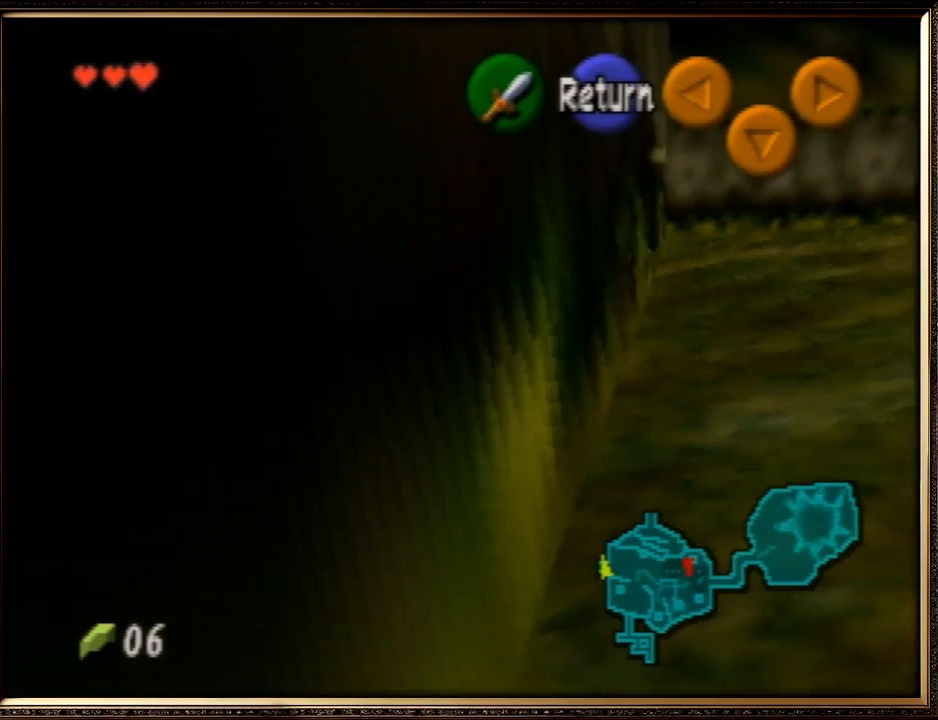
{"buttons": ["R1"], "left_stick": "center", "events": [[200, "A", "down"], [267, "A", "up"], [433, "R1", "down"]]}
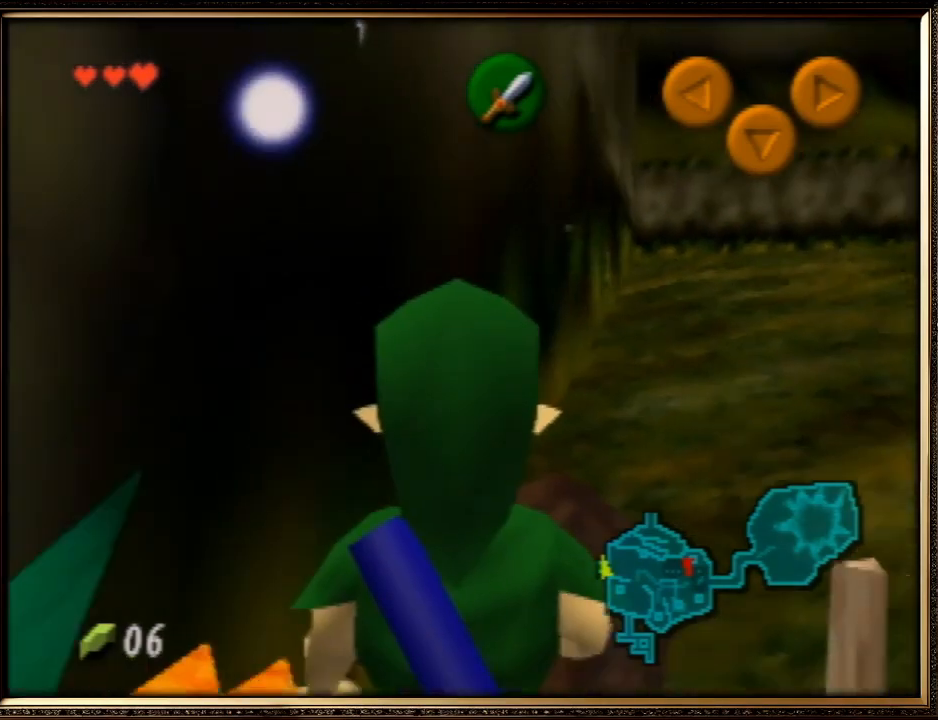
{"buttons": ["A", "R1"], "left_stick": "center", "events": [[200, "B", "down"], [333, "B", "up"], [400, "A", "down"]]}
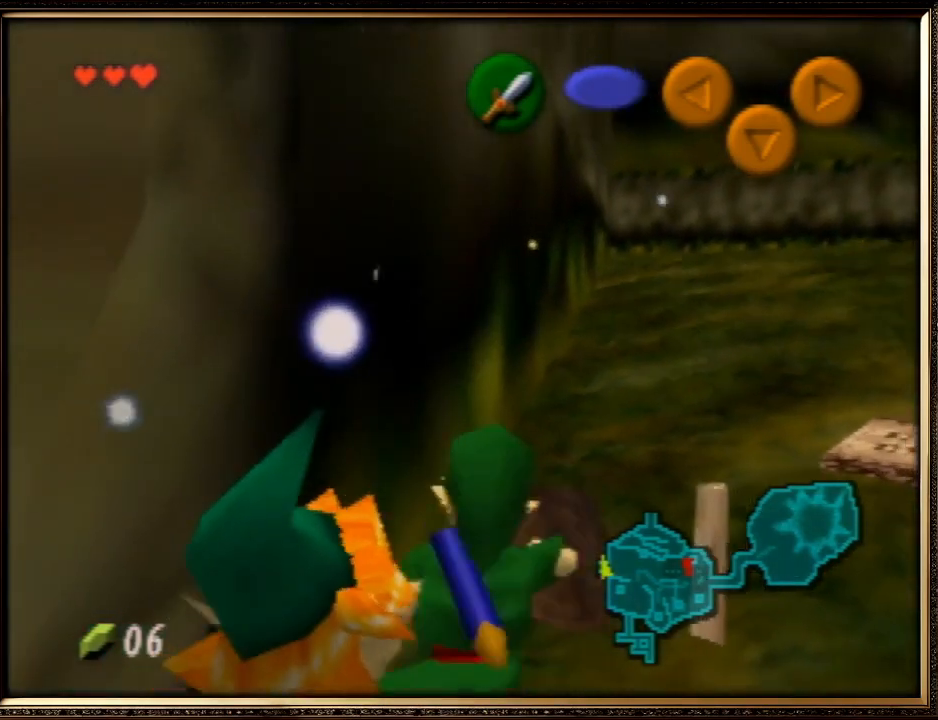
{"buttons": [], "left_stick": "left", "events": [[33, "A", "up"], [167, "left_stick", "down-left"], [200, "R1", "up"], [467, "left_stick", "left"]]}
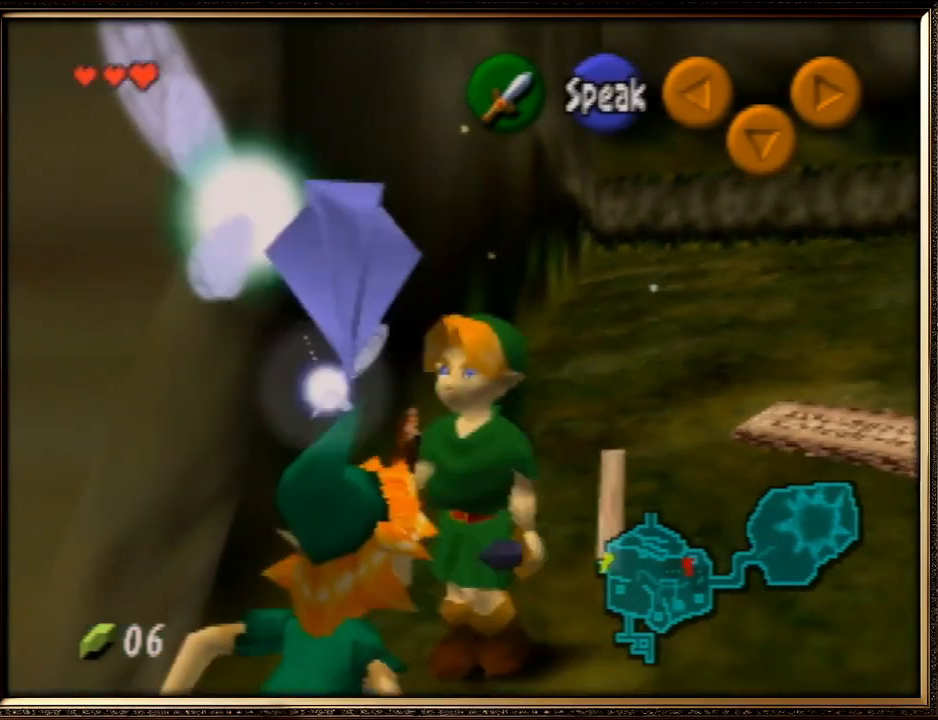
{"buttons": [], "left_stick": "center", "events": [[200, "Z", "down"], [233, "left_stick", "center"], [300, "R1", "down"], [333, "Z", "up"], [467, "R1", "up"]]}
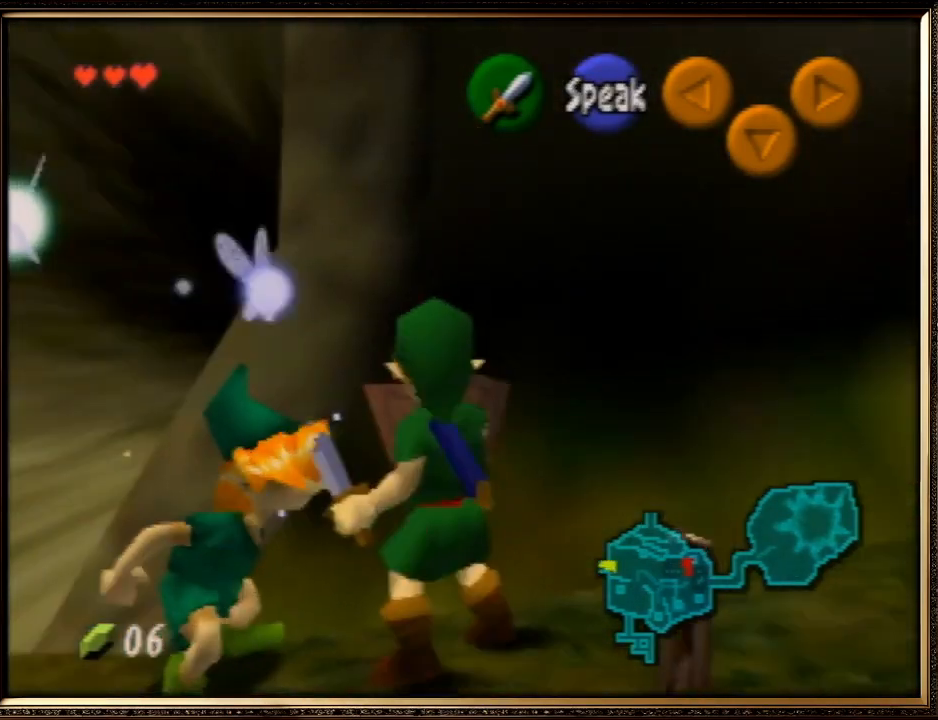
{"buttons": [], "left_stick": "center", "events": [[167, "left_stick", "right"], [233, "R1", "down"], [333, "left_stick", "center"], [500, "R1", "up"]]}
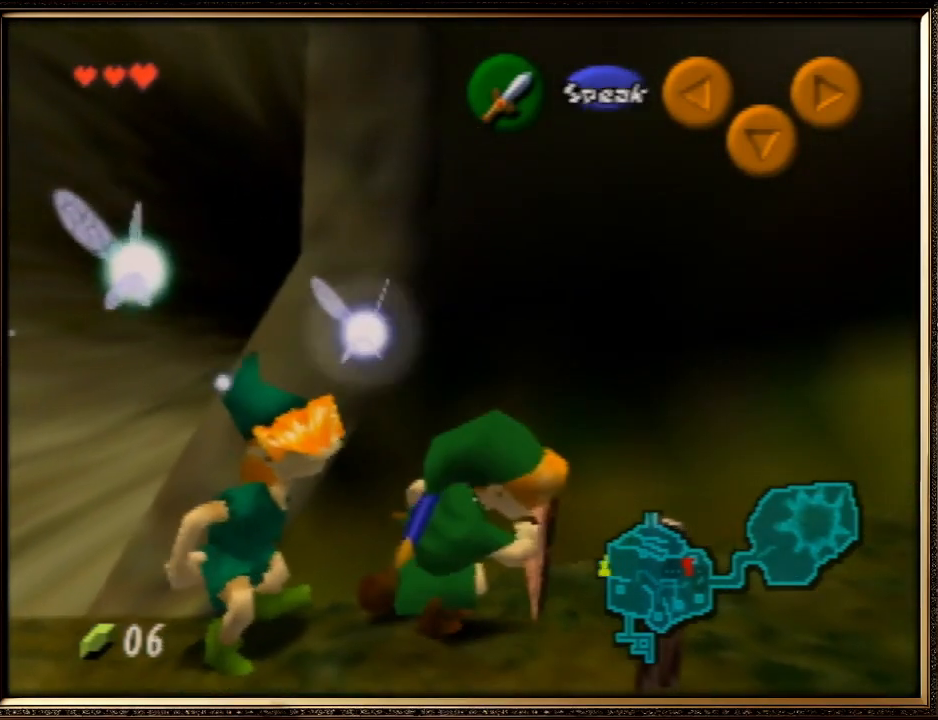
{"buttons": [], "left_stick": "center", "events": [[133, "C_UP", "down"], [200, "C_UP", "up"]]}
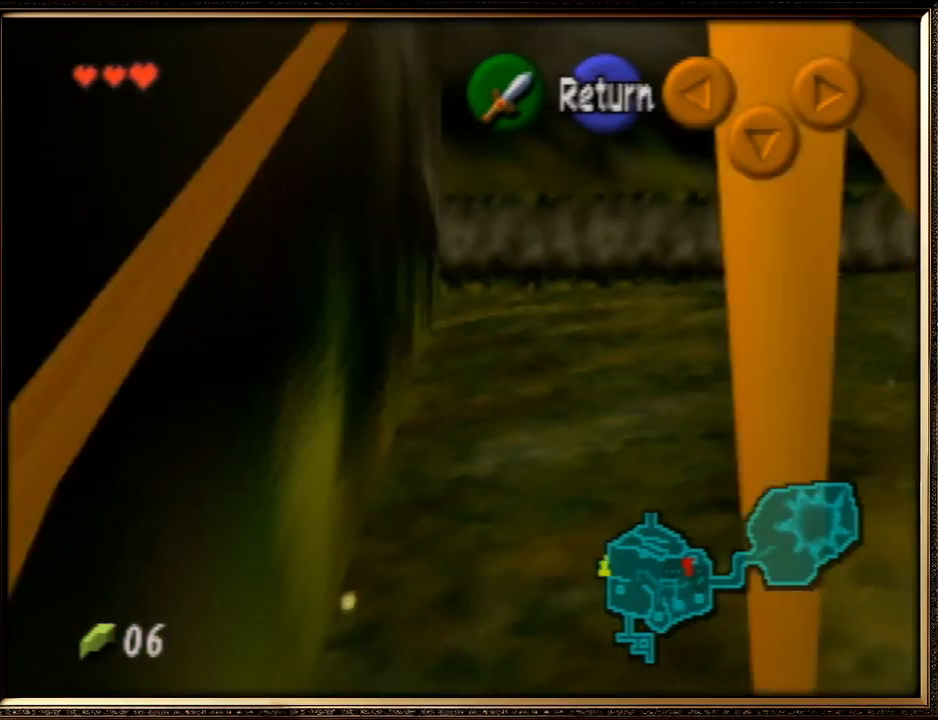
{"buttons": [], "left_stick": "center", "events": []}
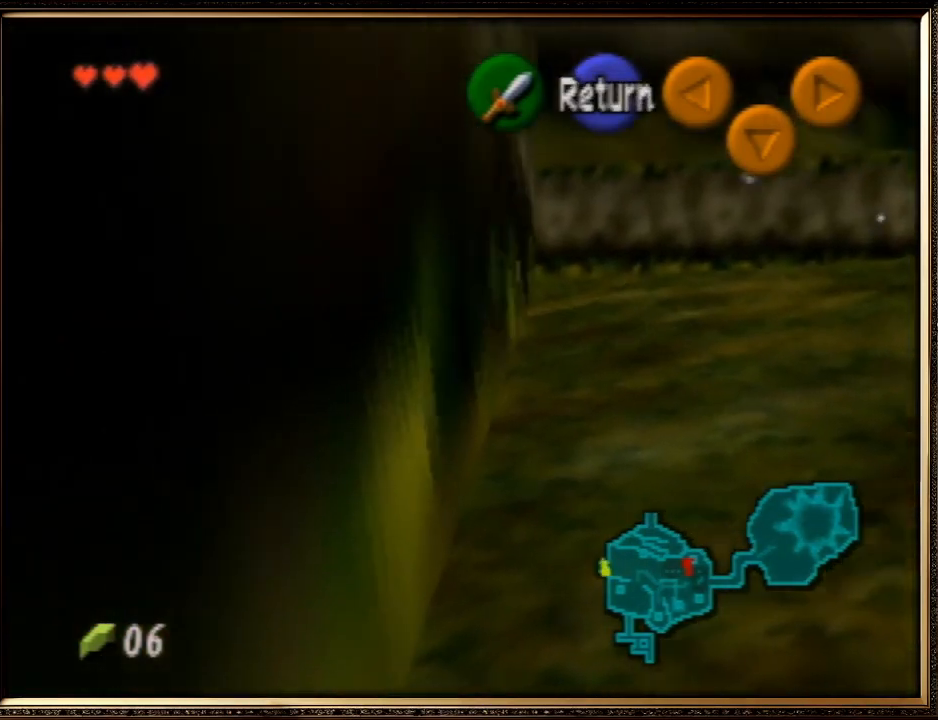
{"buttons": ["R1"], "left_stick": "center", "events": [[267, "A", "down"], [367, "A", "up"], [467, "R1", "down"]]}